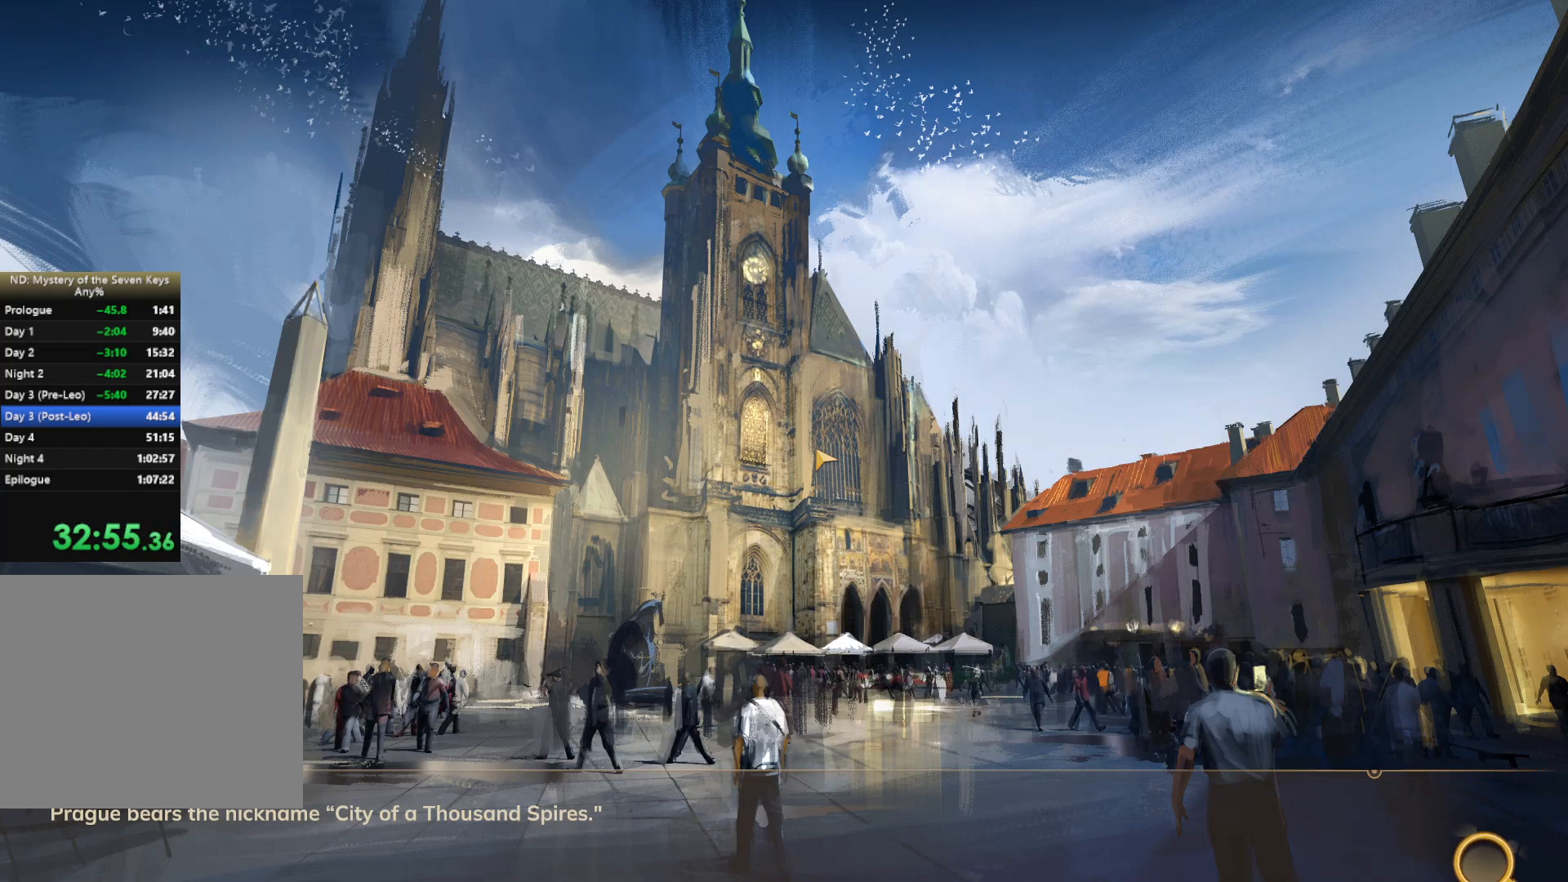
Gameplay with keyboard and mouse; each line is a JSON object with the keys and mouse buttons held at the frame after it. "events" lists presses ("down") and releases ("up") of "1", "2", "3", "a", "c", "d", "e", "escape", "f1", "f2", "f3", "q", "s", "shift", "tab", "tilde", "w", "x", "z", "mouse_left", "mouse_wheel", "mouse_right", "mouse_mb4" and "mouse_mb5" between this image and that frame as [ms after this image, input, new state], when the widget could be followed in between. "mouse_left", "mouse_wheel", "mouse_right", "mouse_mb4", "mouse_mb5" = the "left", "wheel", "right", "mb4", "mb5" buttons of the "mouse" list. No other keys are recorded. "wheel" means that the mouse wheel is clicked or scrolled. Mouse movement is not recorded. Not read: caps_lock.
{"keys": ["w"], "mouse": [], "events": [[434, "w", "down"]]}
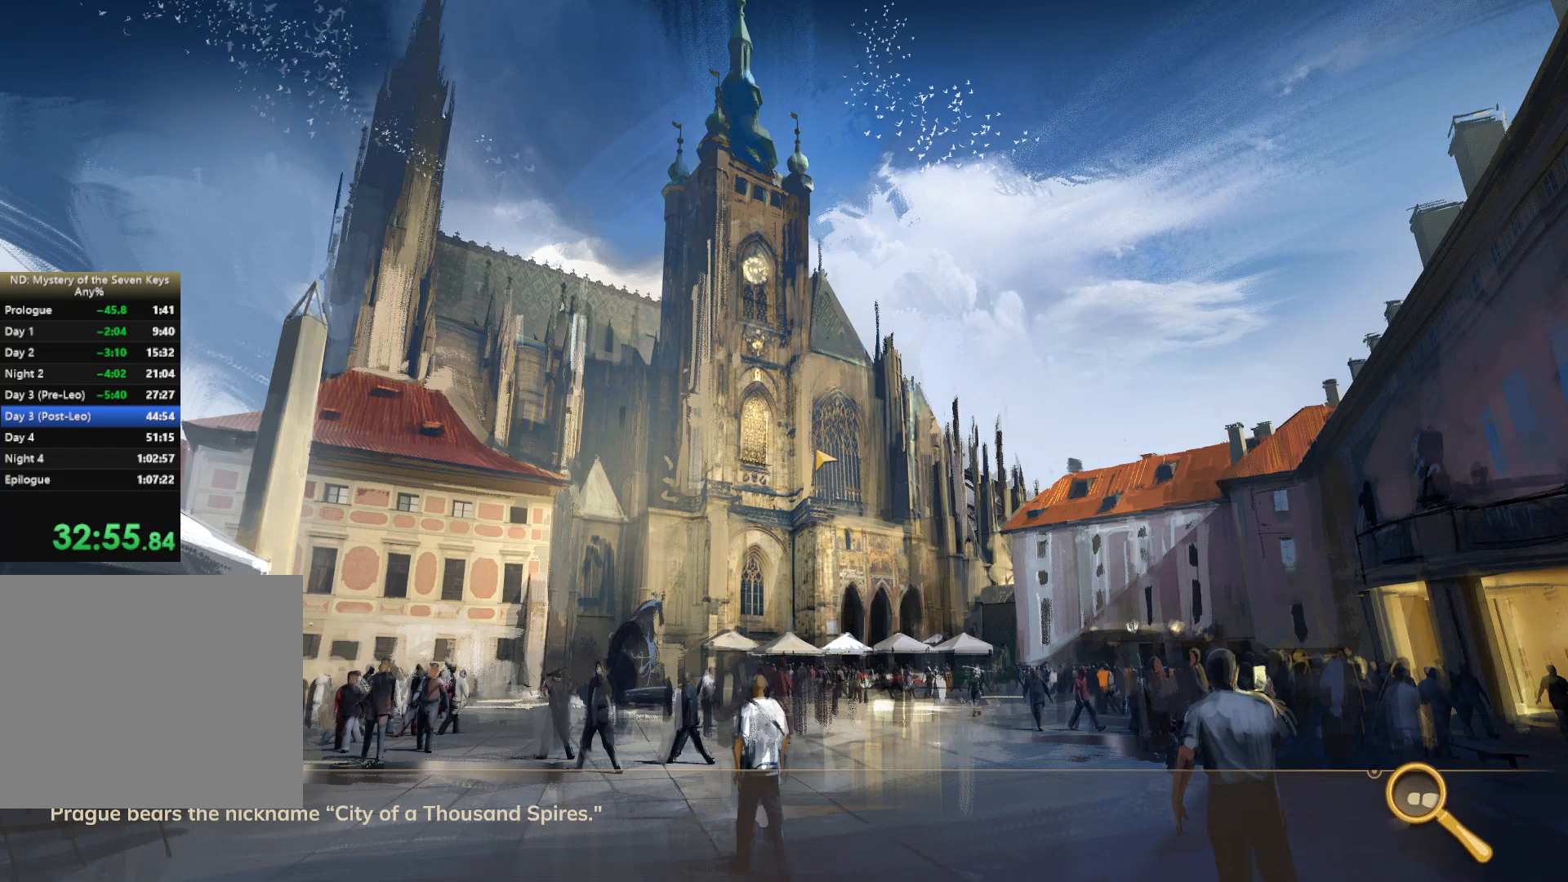
{"keys": ["d", "w"], "mouse": [], "events": [[117, "d", "down"]]}
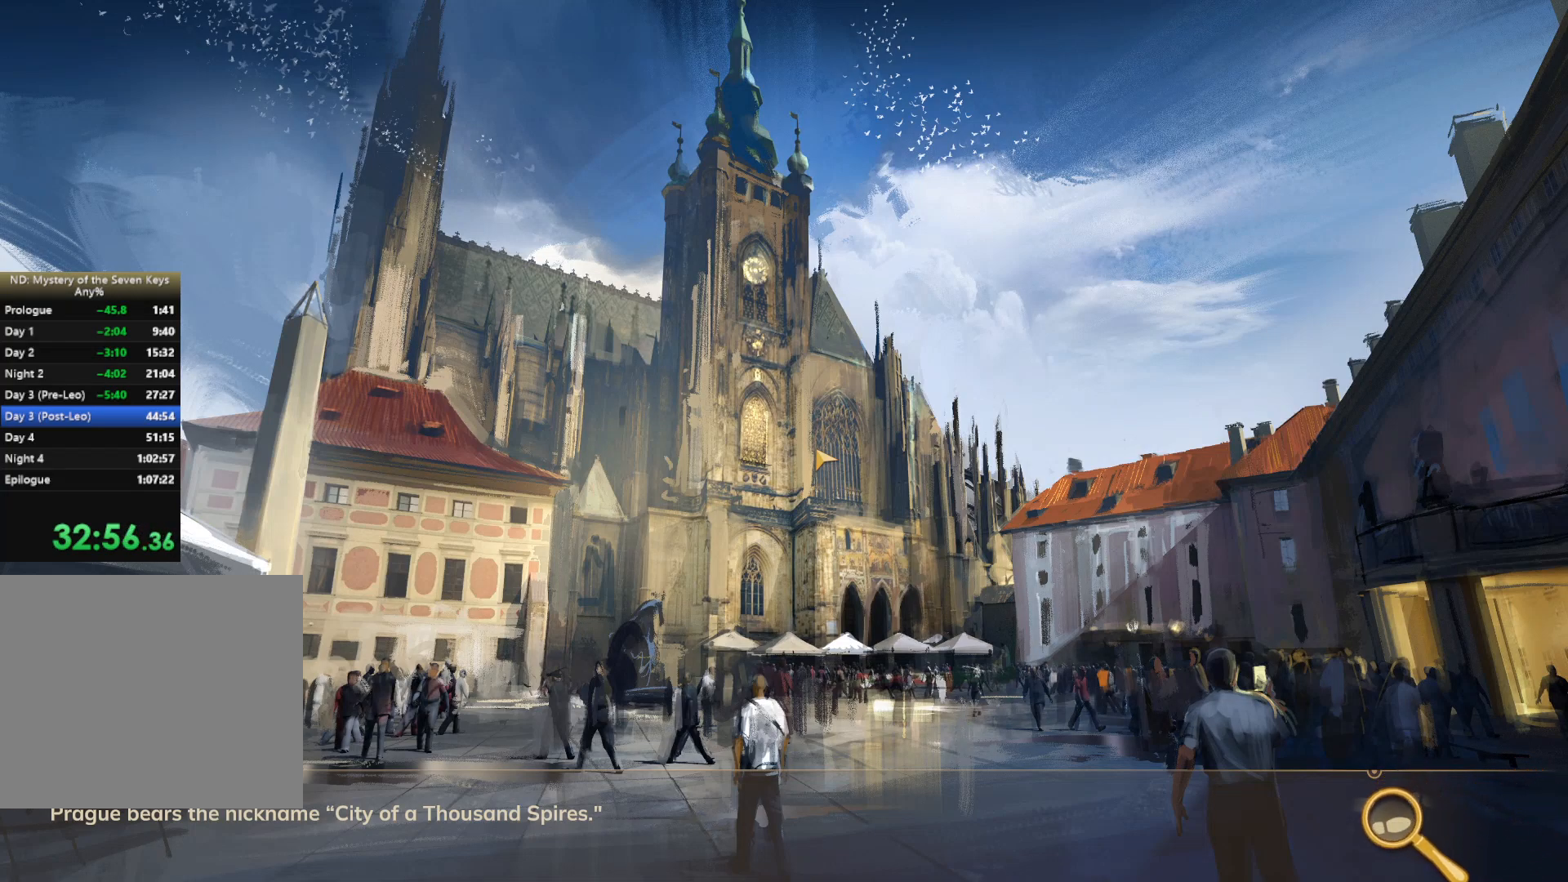
{"keys": ["d", "w"], "mouse": [], "events": []}
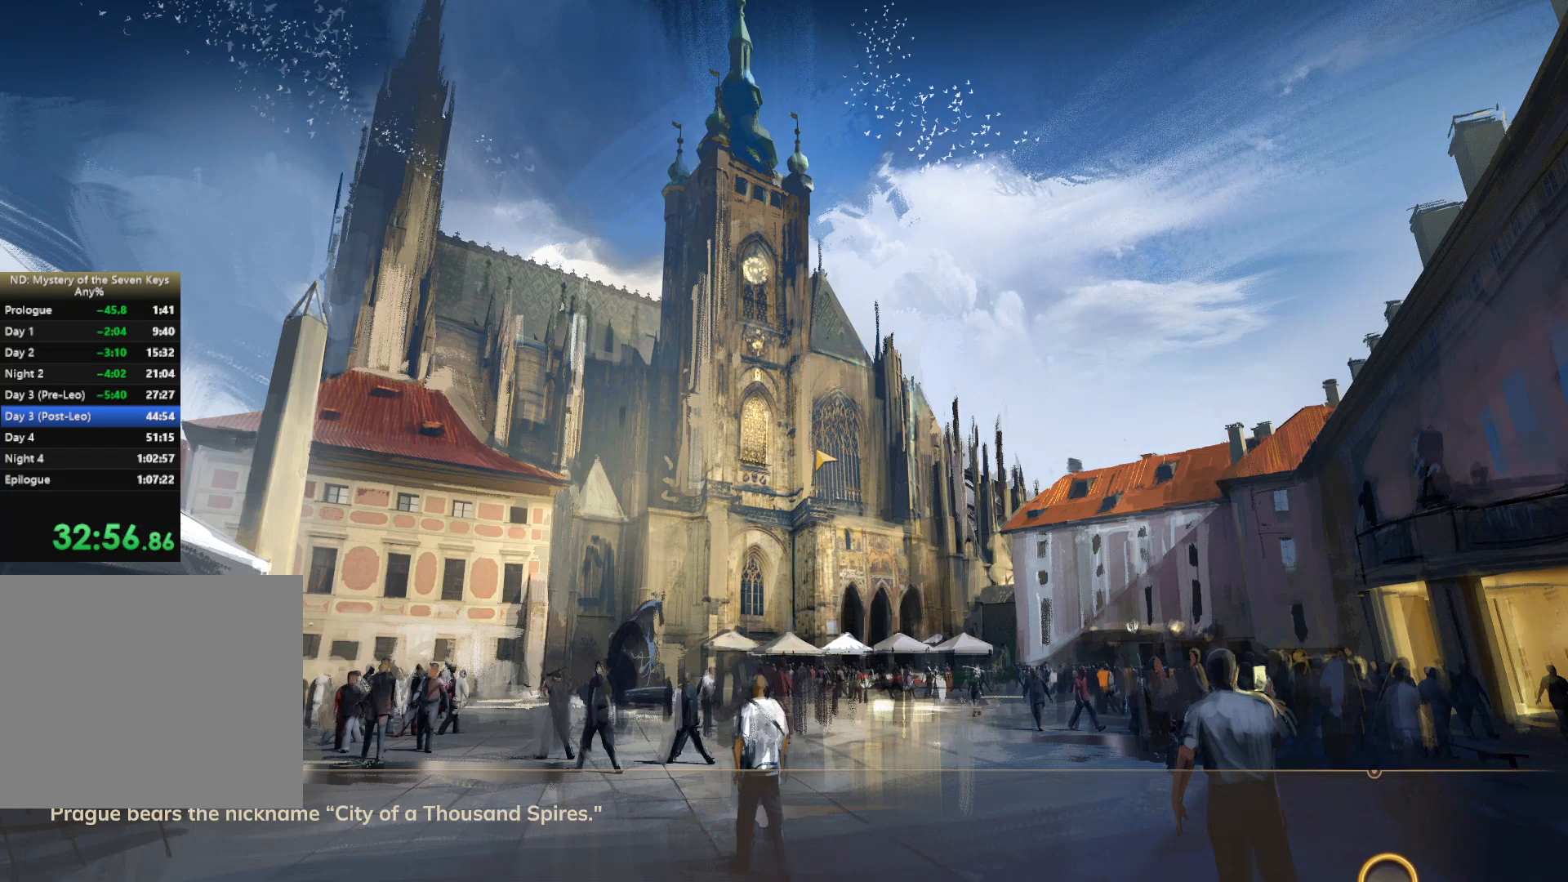
{"keys": ["d"], "mouse": [], "events": [[250, "w", "up"]]}
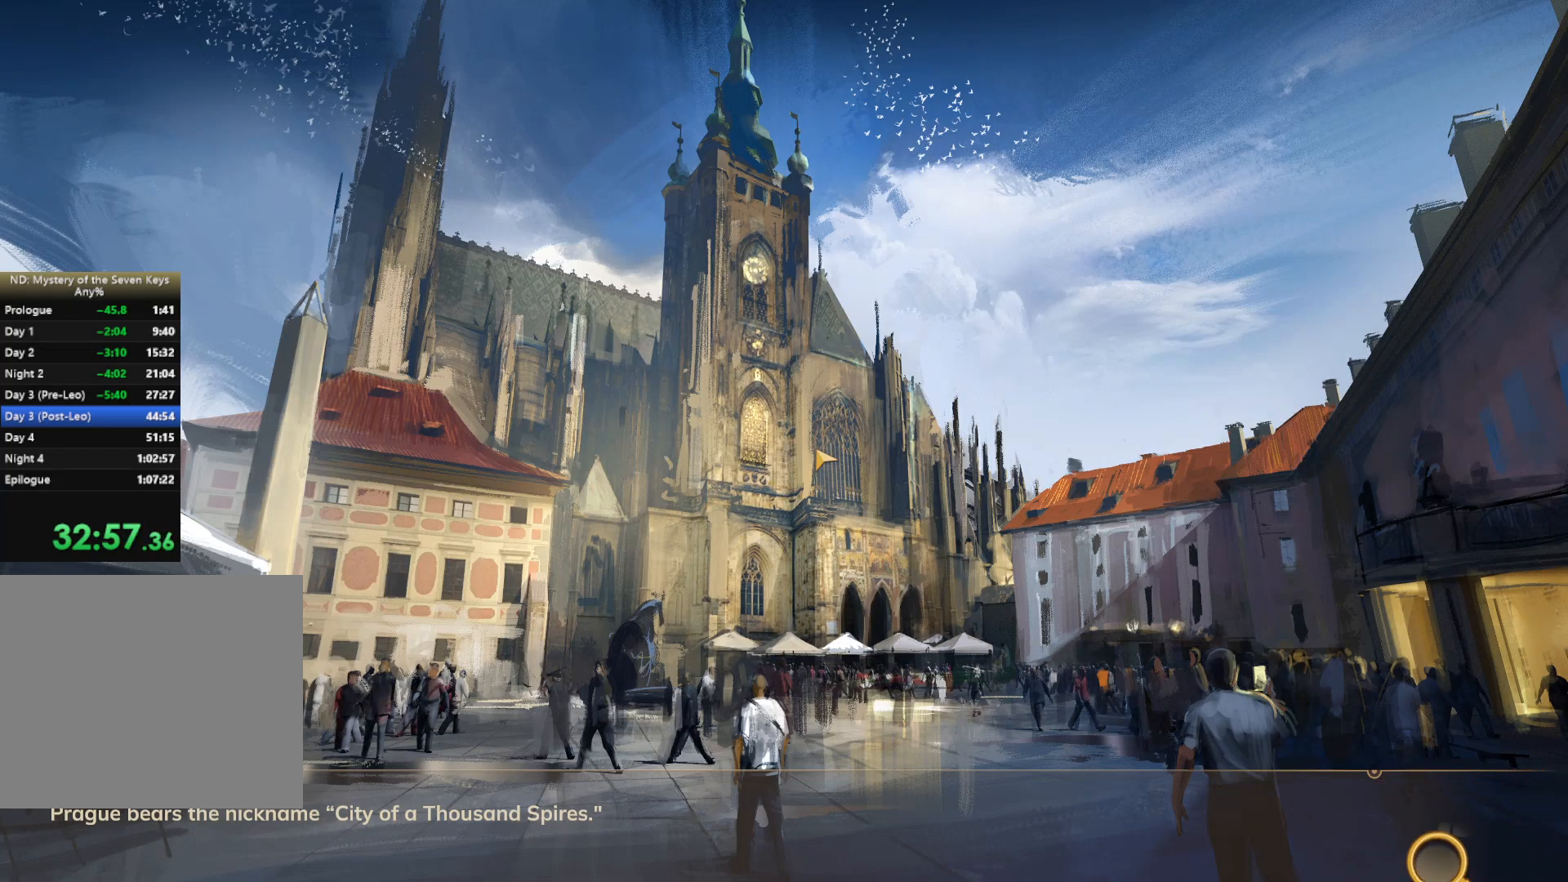
{"keys": ["d"], "mouse": [], "events": []}
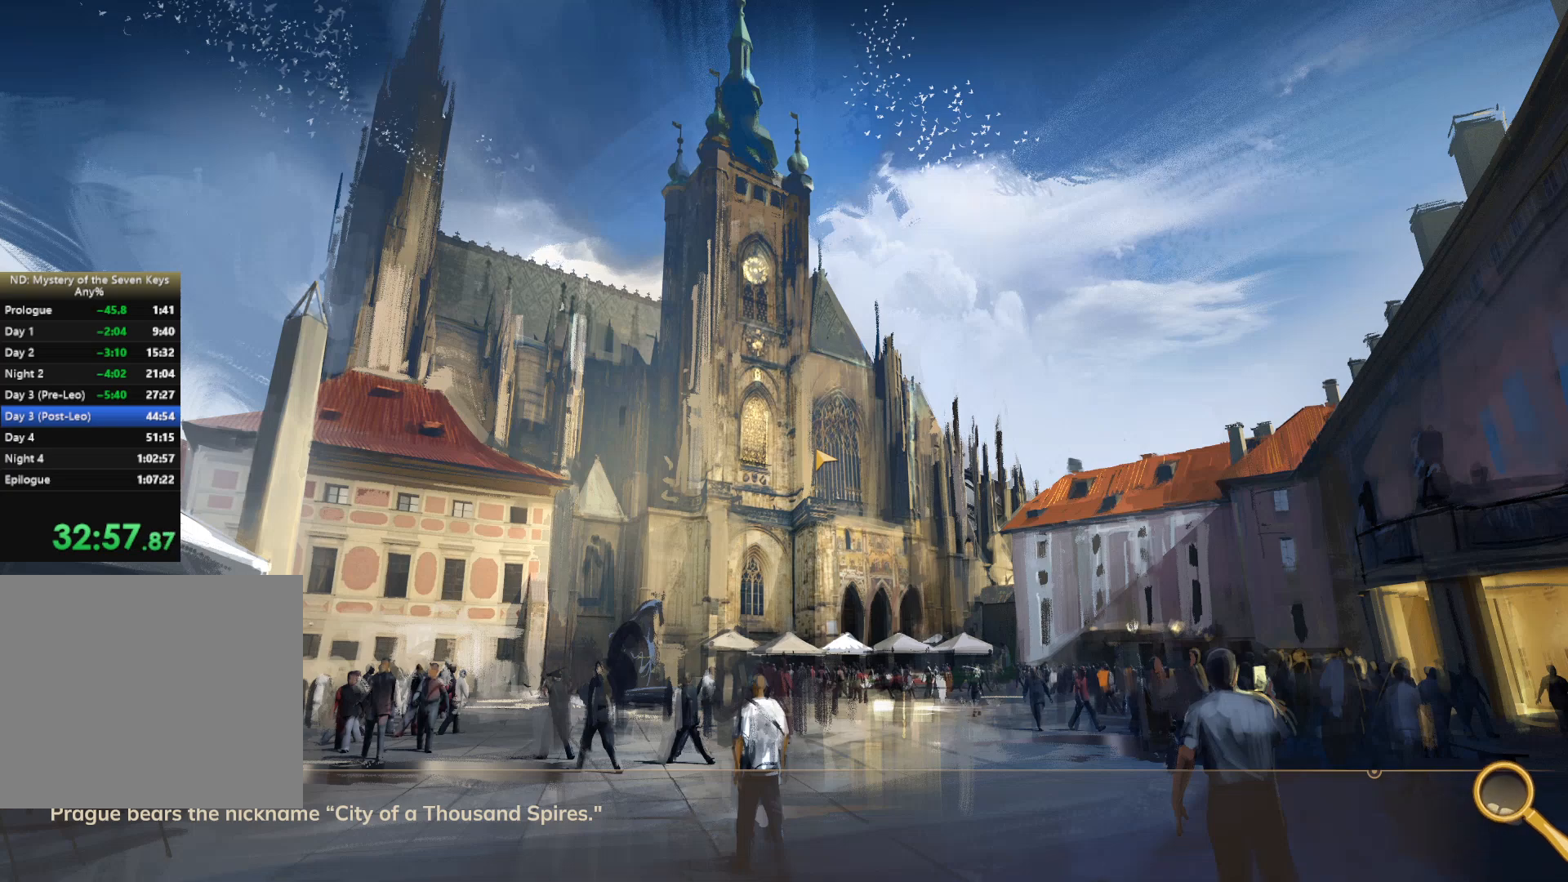
{"keys": ["d"], "mouse": [], "events": []}
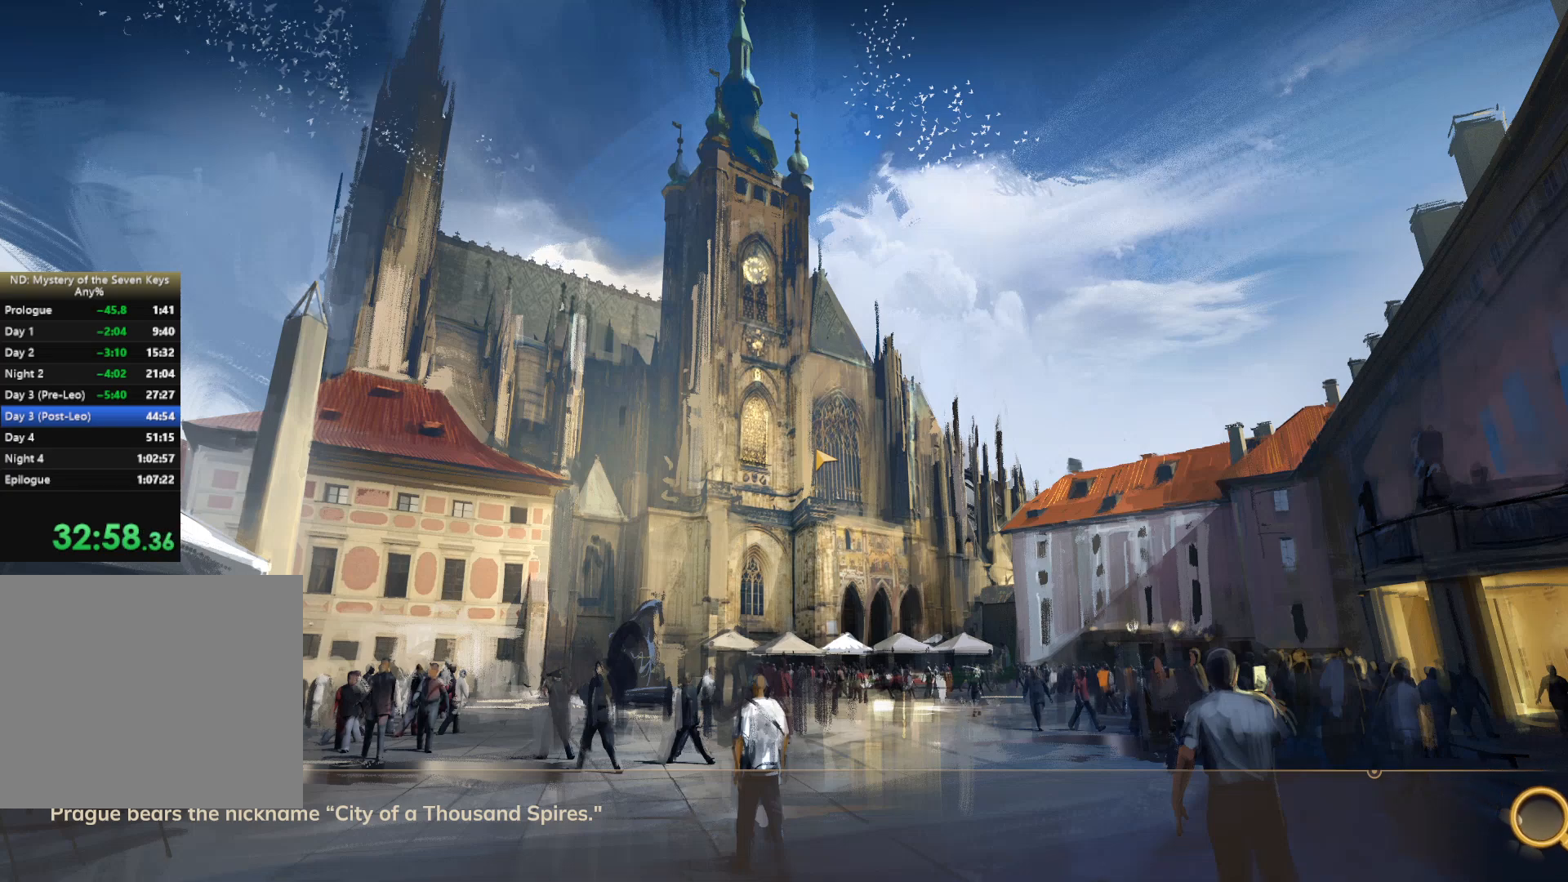
{"keys": ["d"], "mouse": [], "events": []}
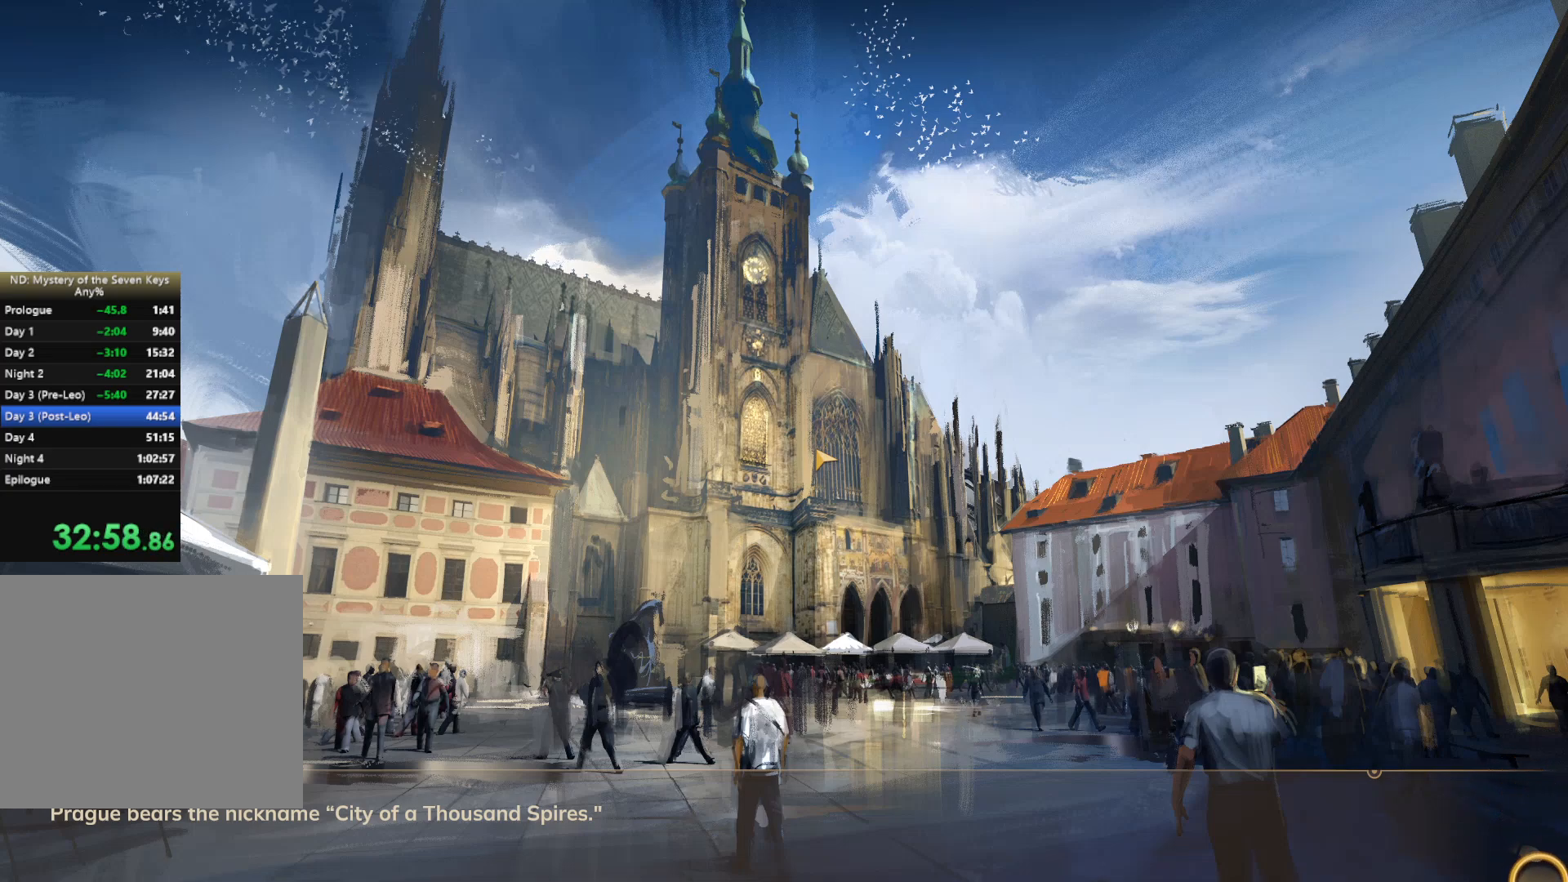
{"keys": ["d"], "mouse": [], "events": []}
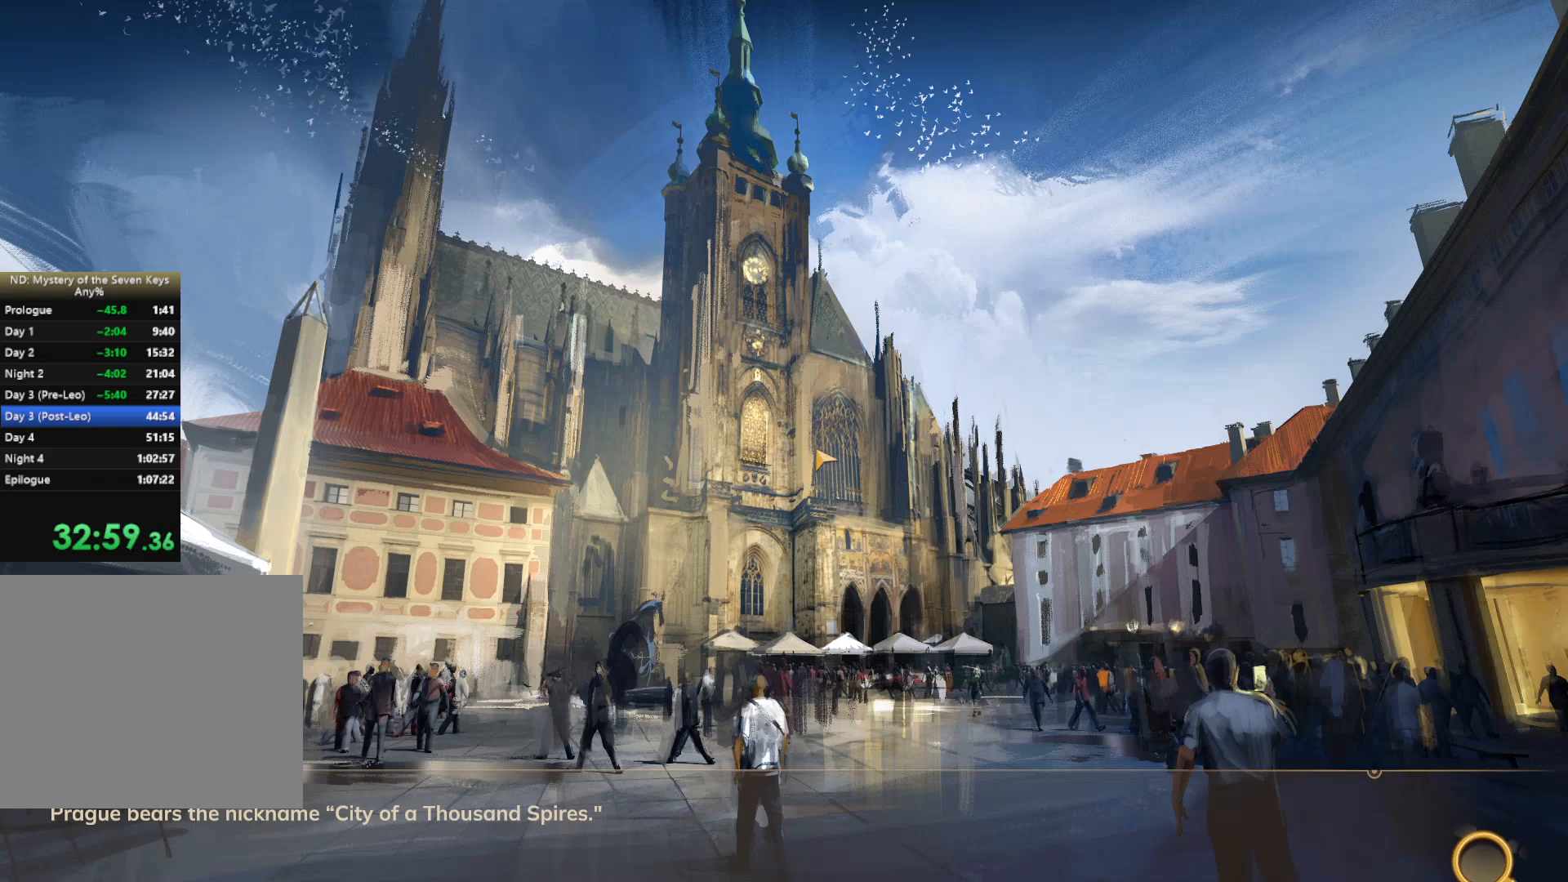
{"keys": ["d", "w"], "mouse": [], "events": [[50, "w", "down"]]}
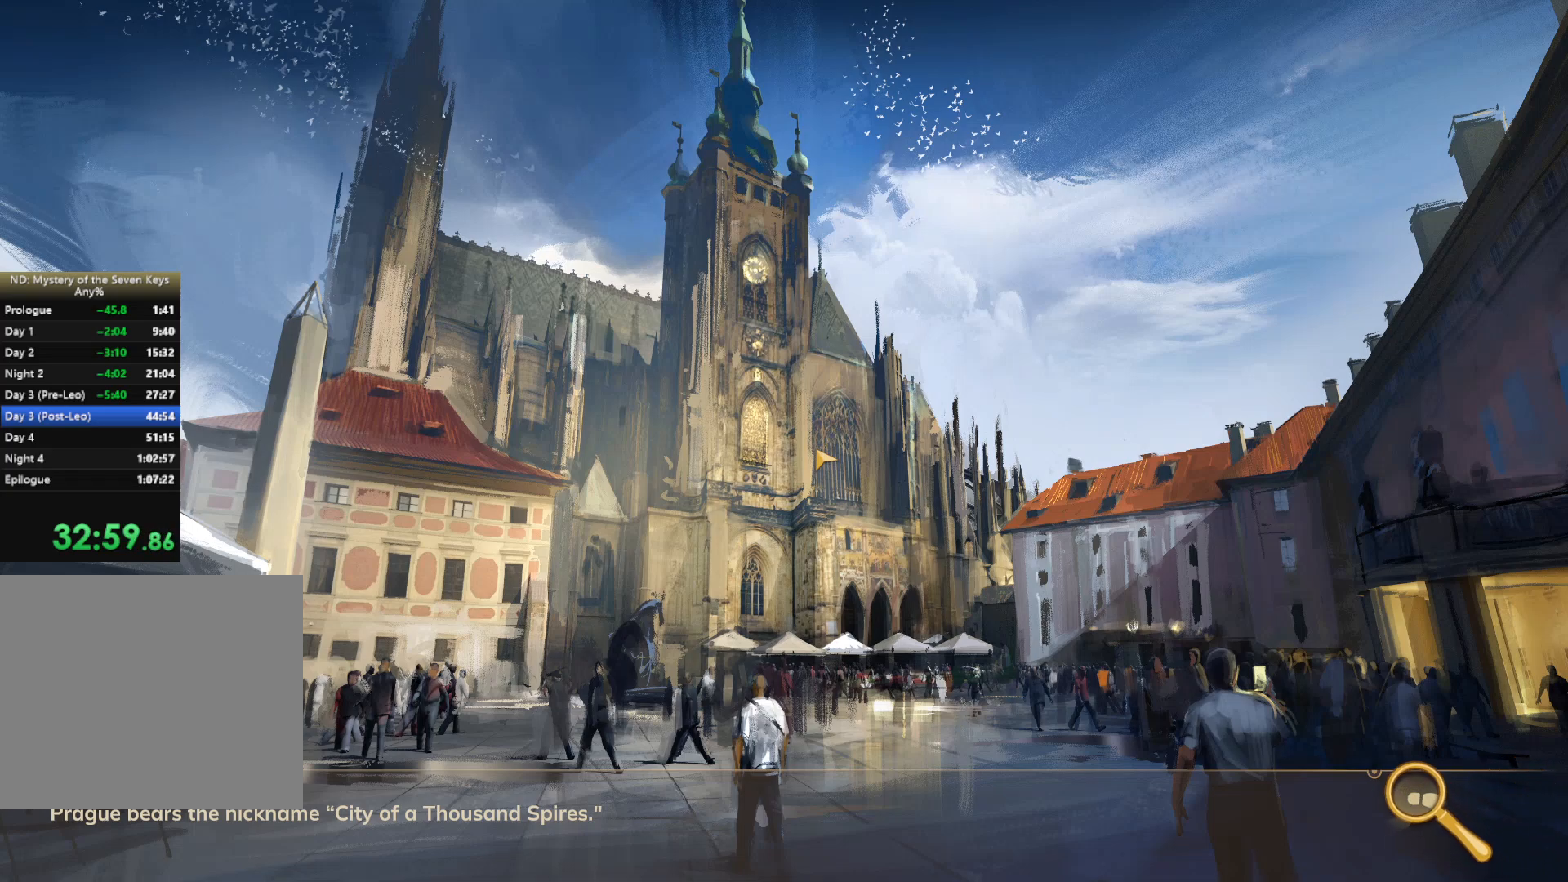
{"keys": ["d", "w"], "mouse": [], "events": []}
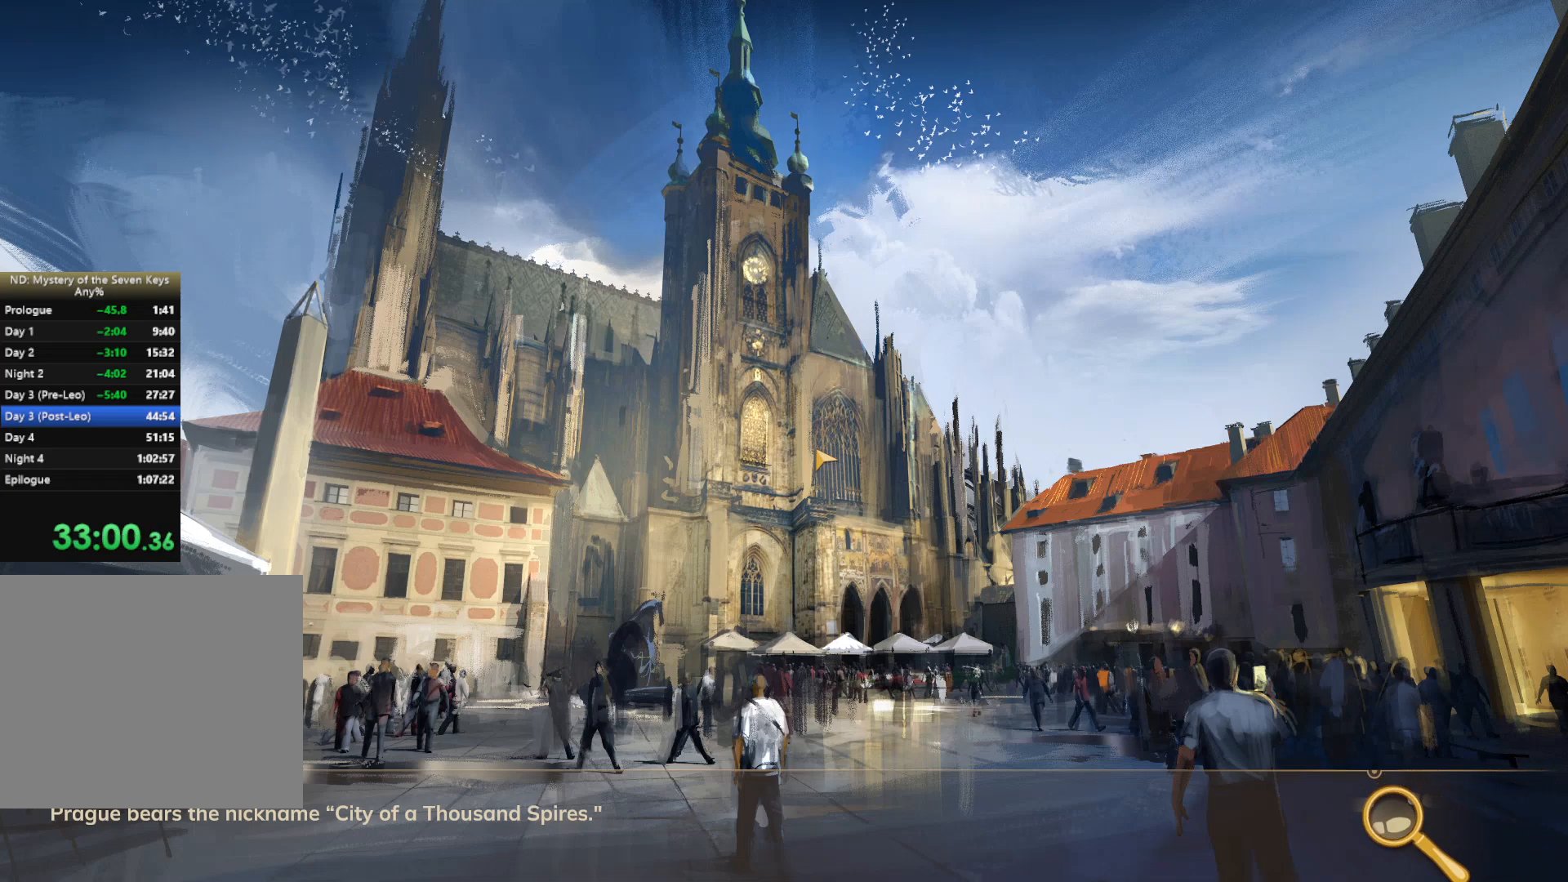
{"keys": ["d", "w"], "mouse": [], "events": []}
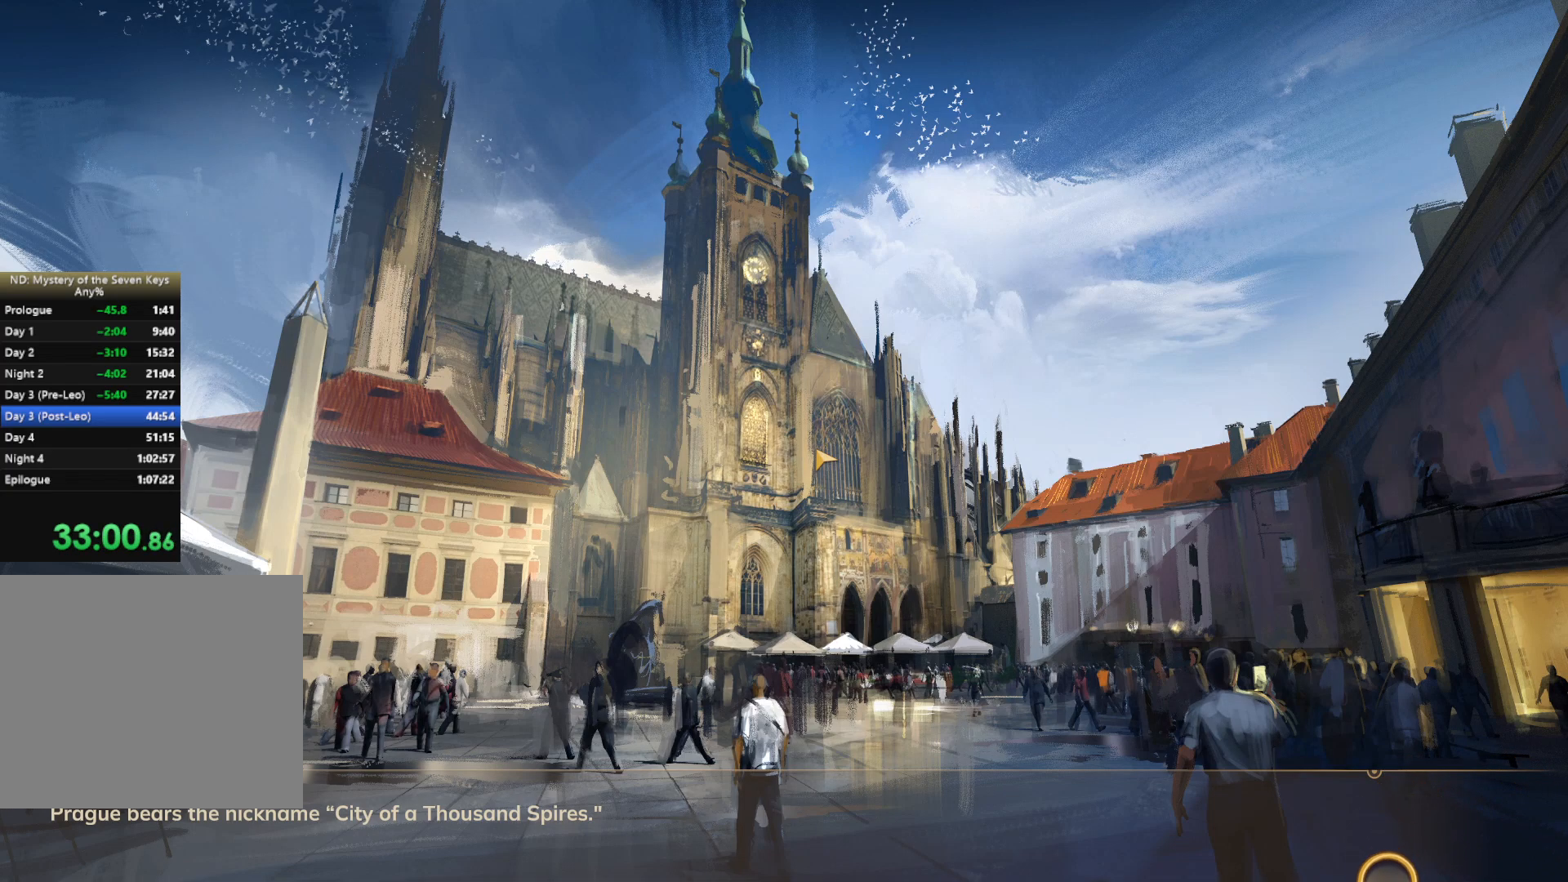
{"keys": ["d", "w"], "mouse": [], "events": []}
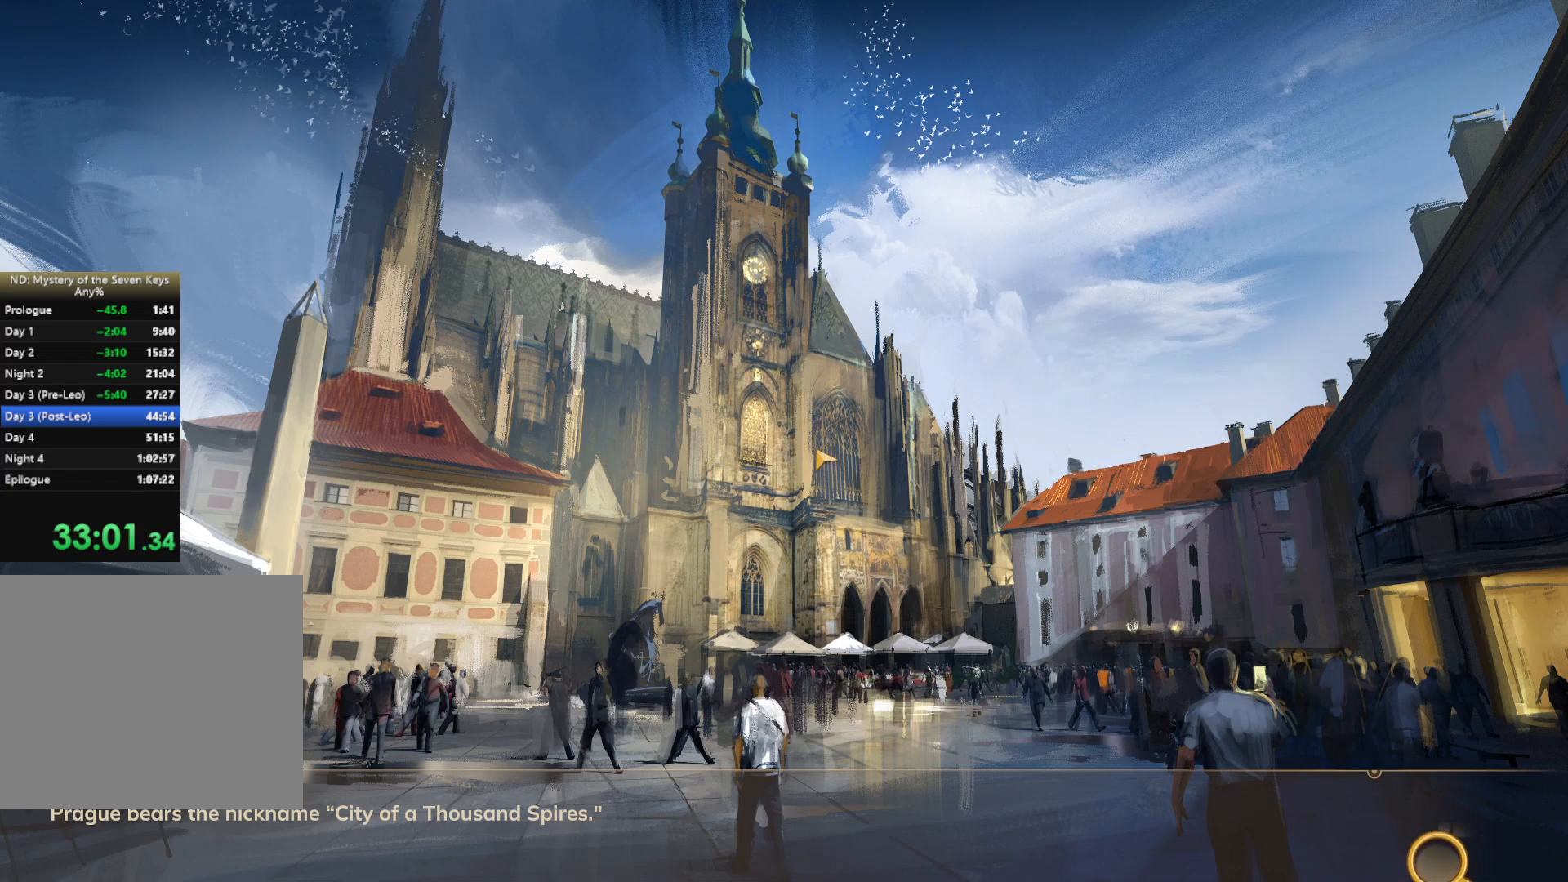
{"keys": ["d", "w"], "mouse": [], "events": []}
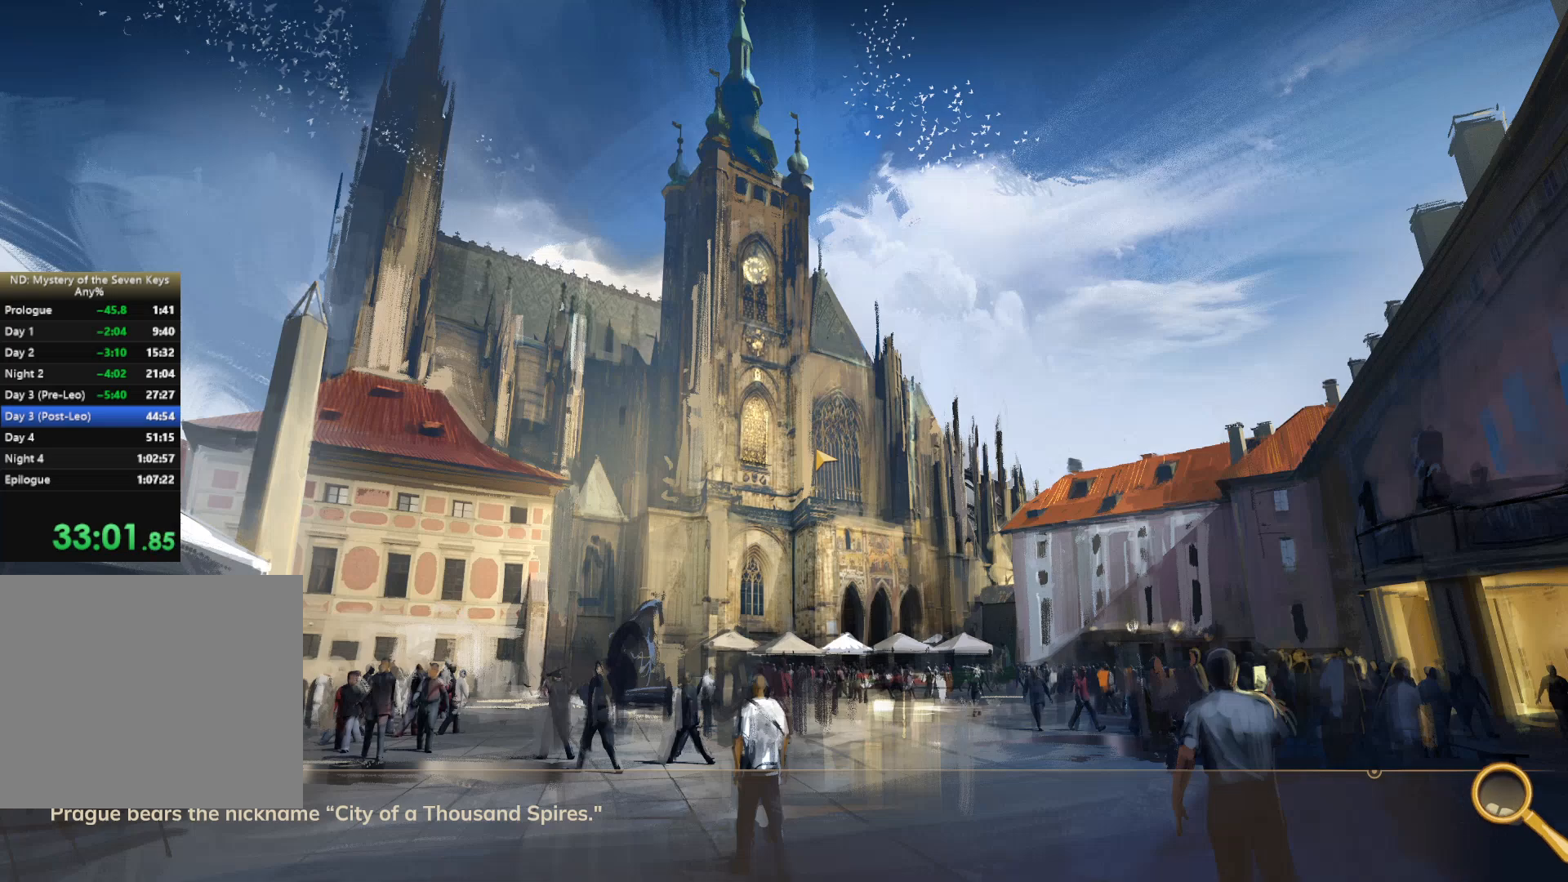
{"keys": ["d", "w"], "mouse": [], "events": []}
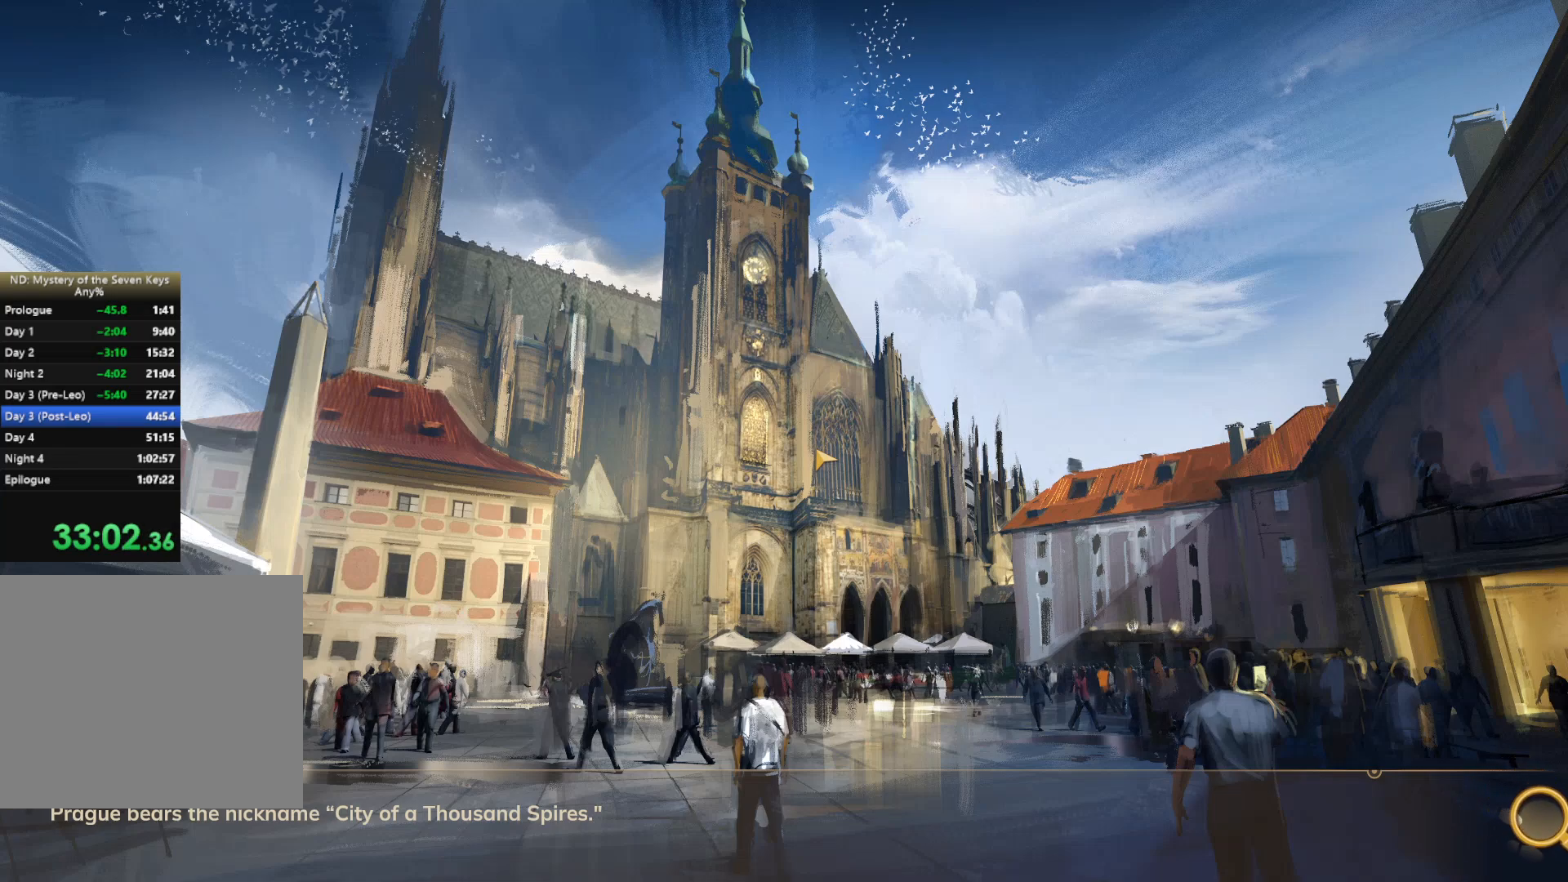
{"keys": ["d", "w"], "mouse": [], "events": []}
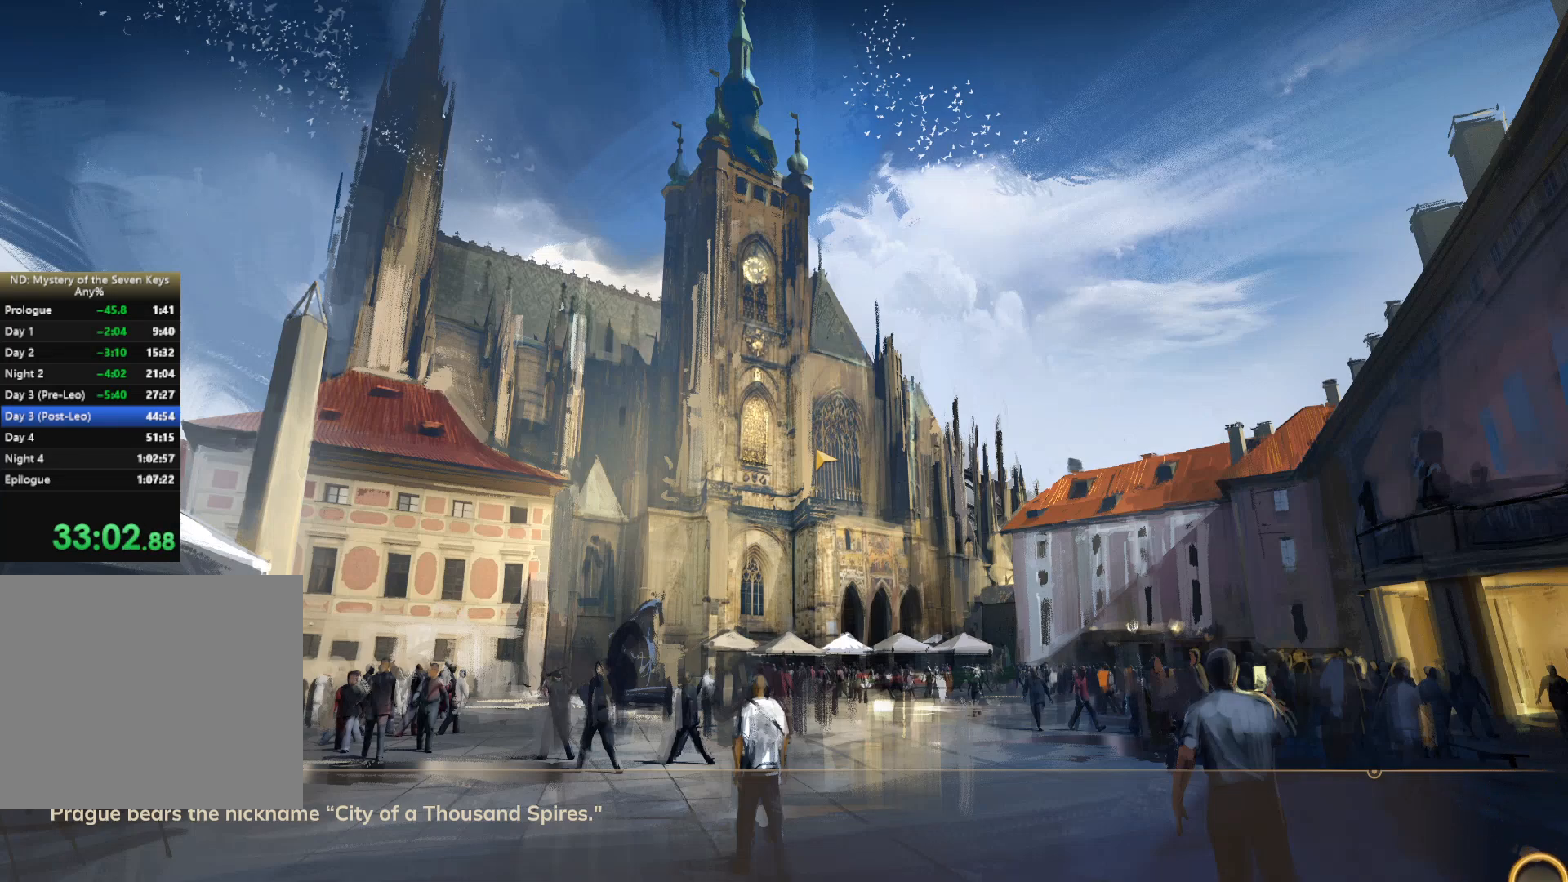
{"keys": ["d", "w"], "mouse": [], "events": []}
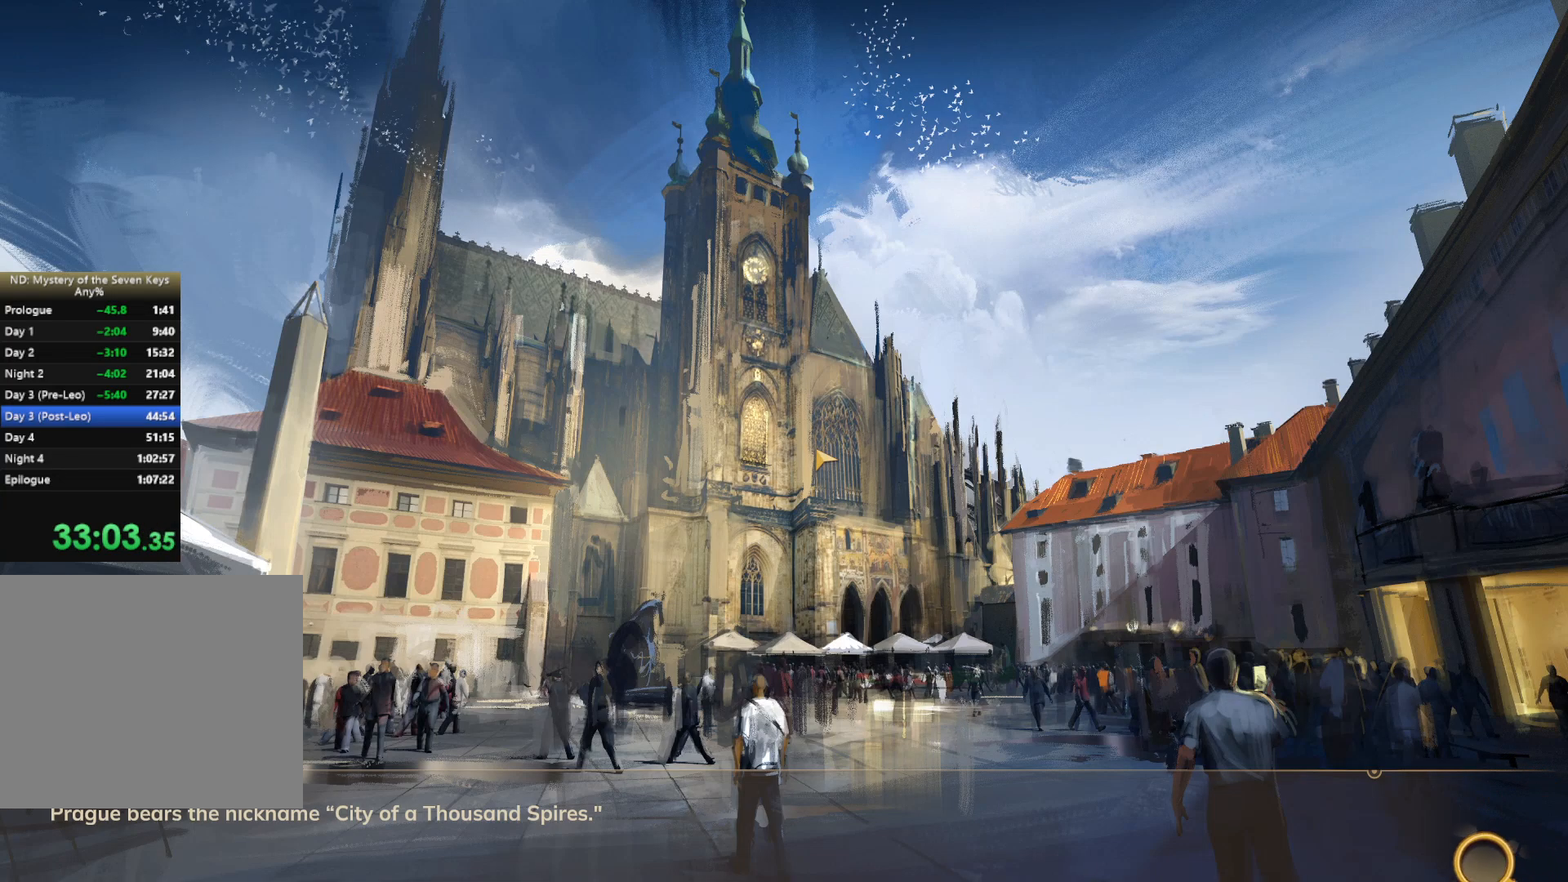
{"keys": ["d", "w"], "mouse": [], "events": []}
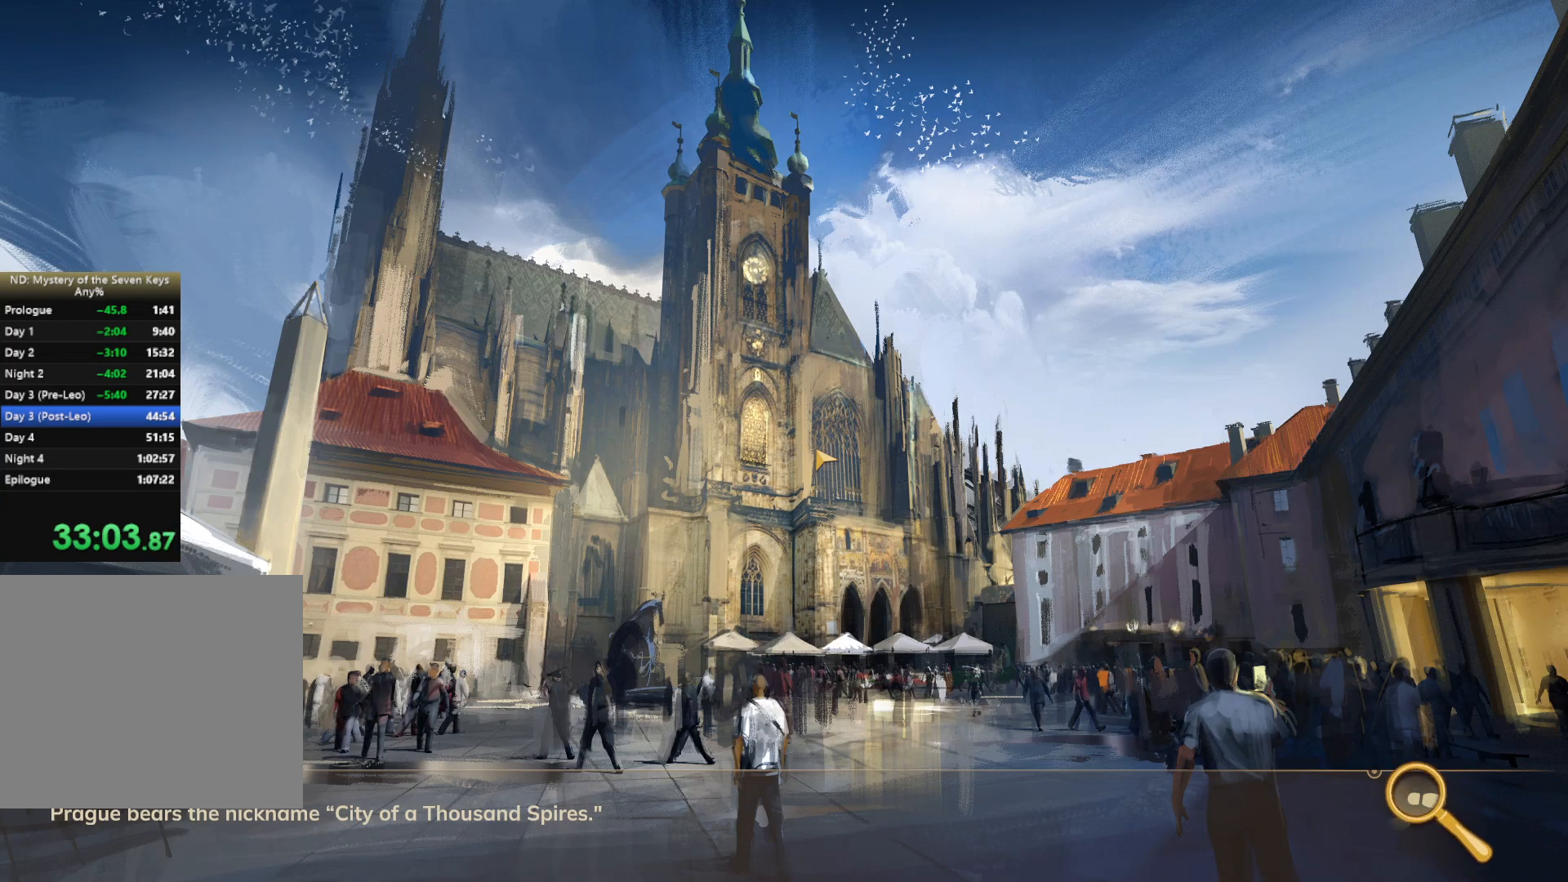
{"keys": ["d", "w"], "mouse": [], "events": []}
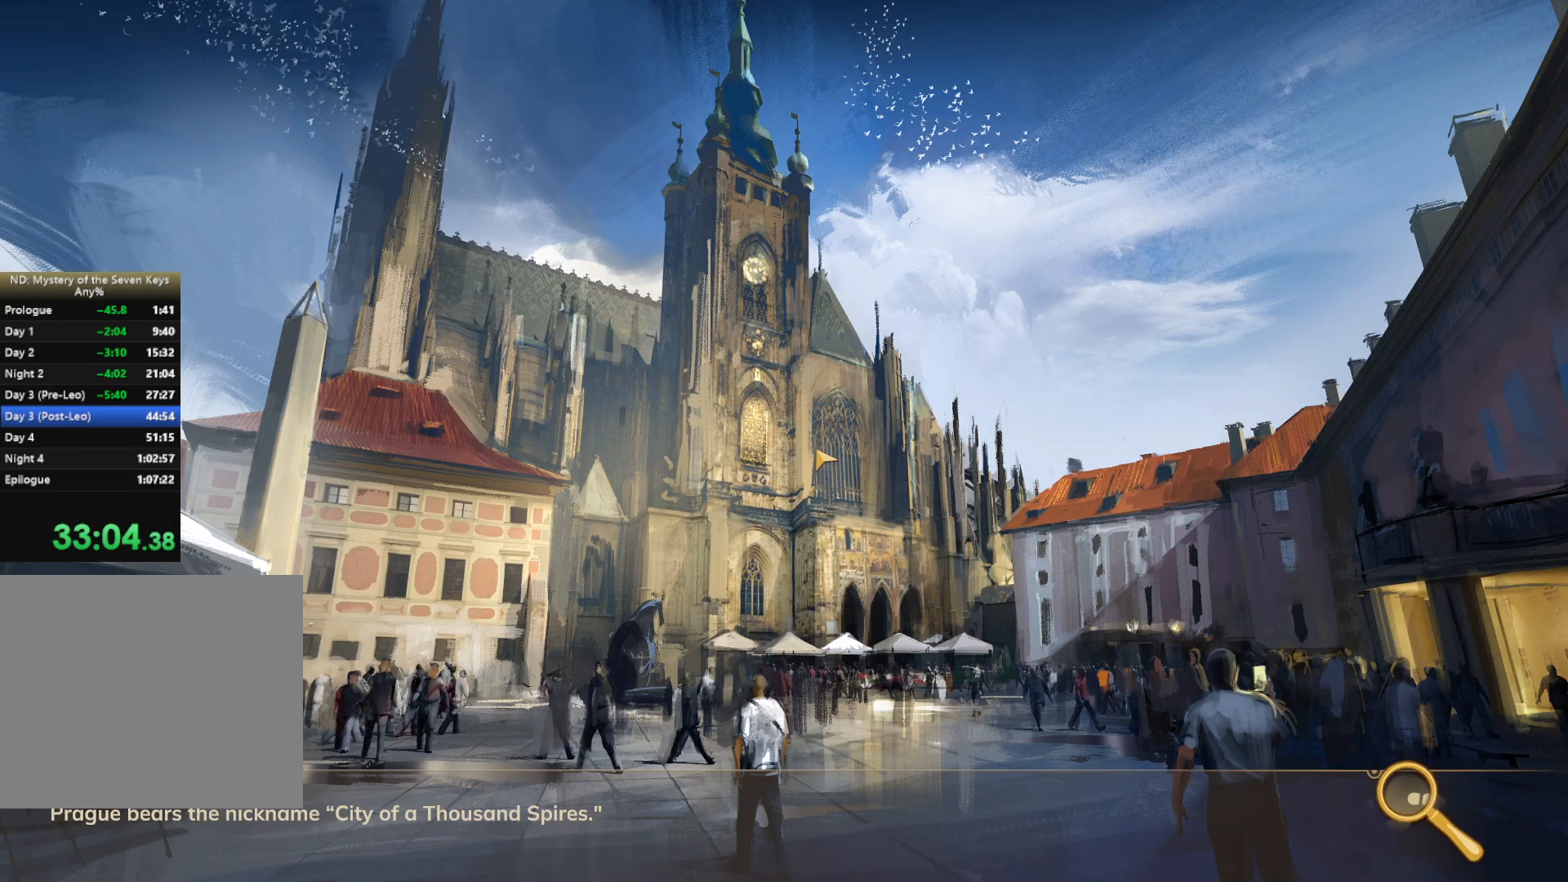
{"keys": ["d", "w"], "mouse": [], "events": []}
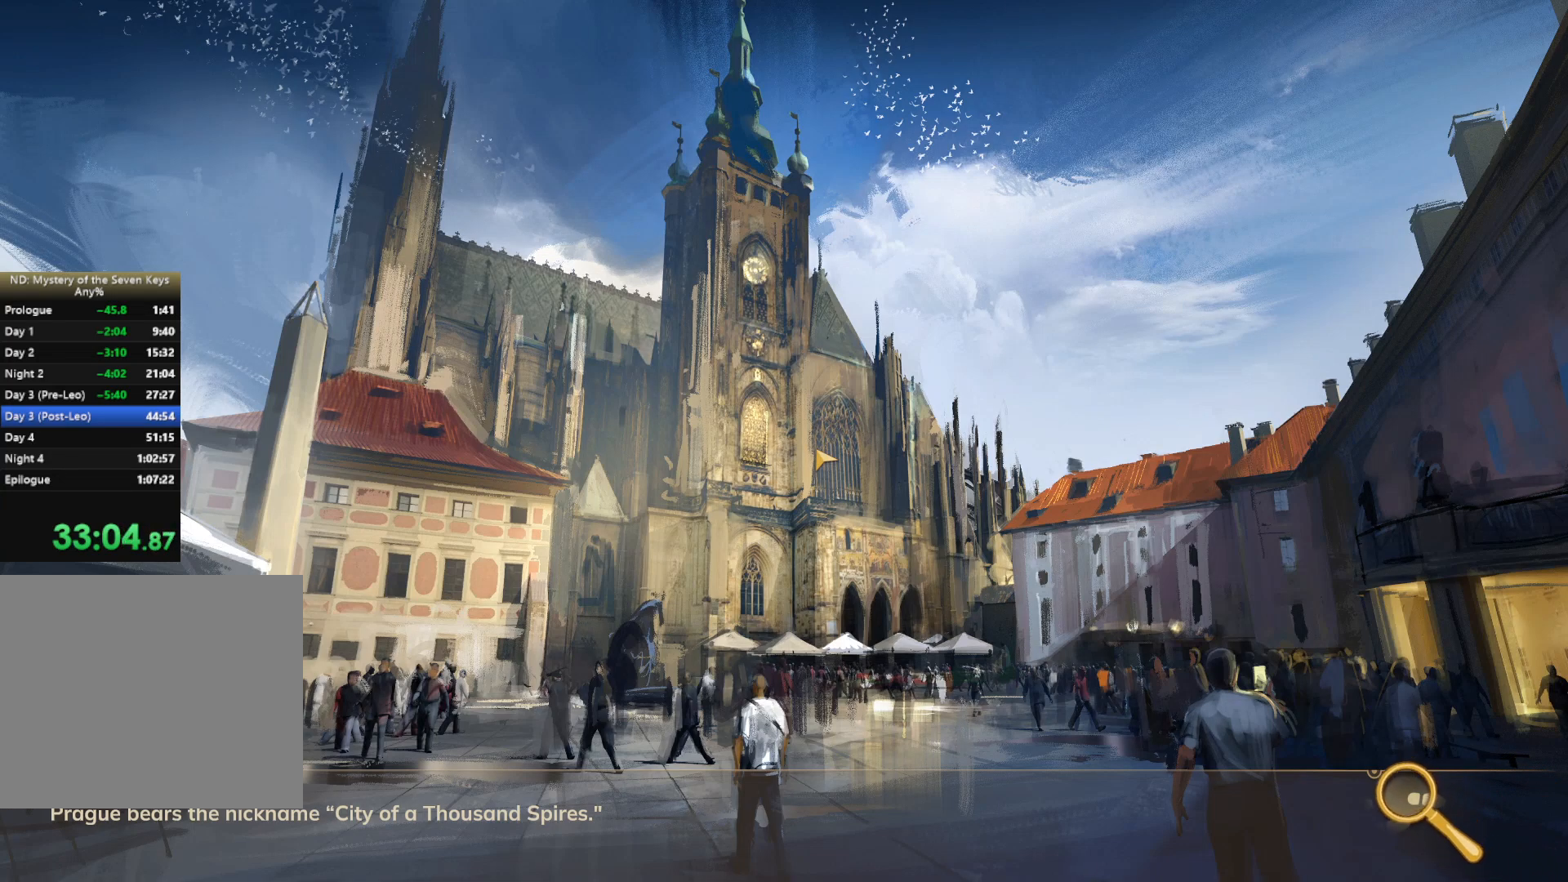
{"keys": ["d", "w"], "mouse": [], "events": []}
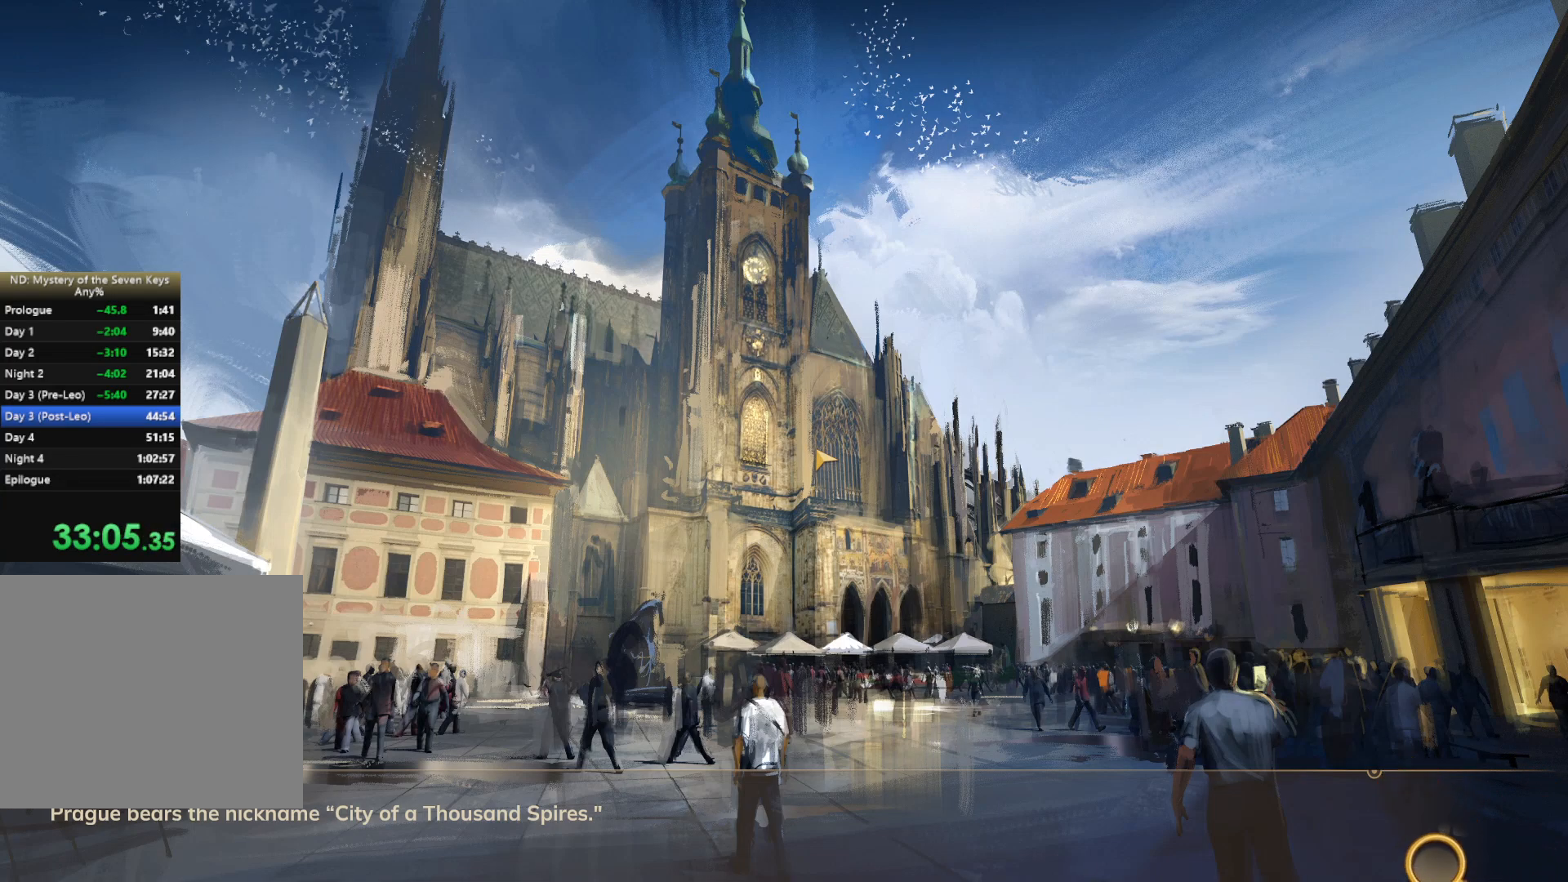
{"keys": ["d", "w"], "mouse": [], "events": []}
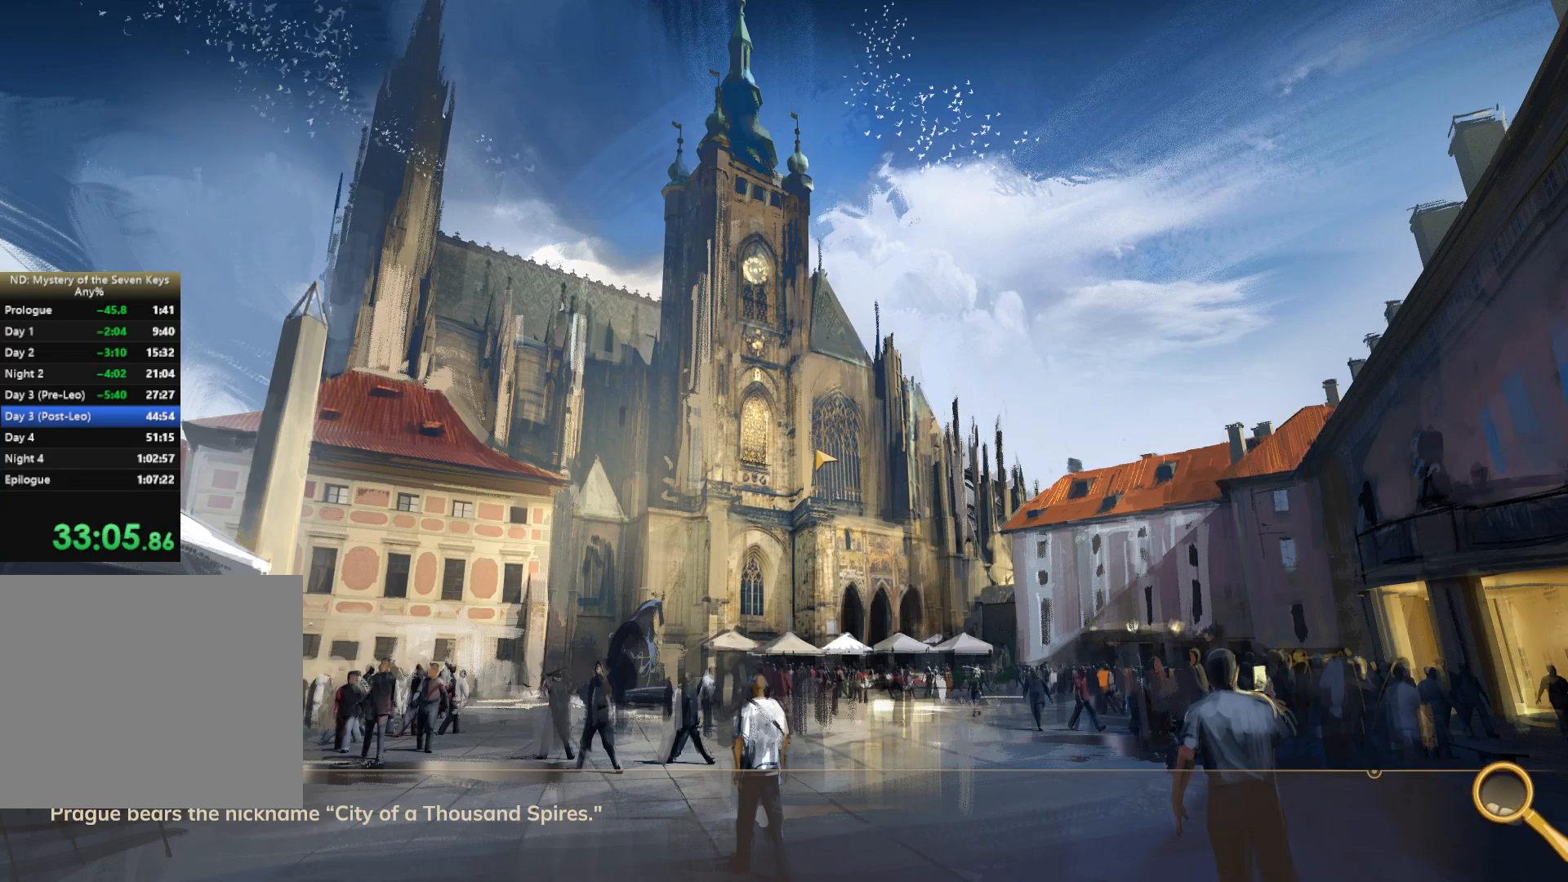
{"keys": ["d", "w"], "mouse": [], "events": []}
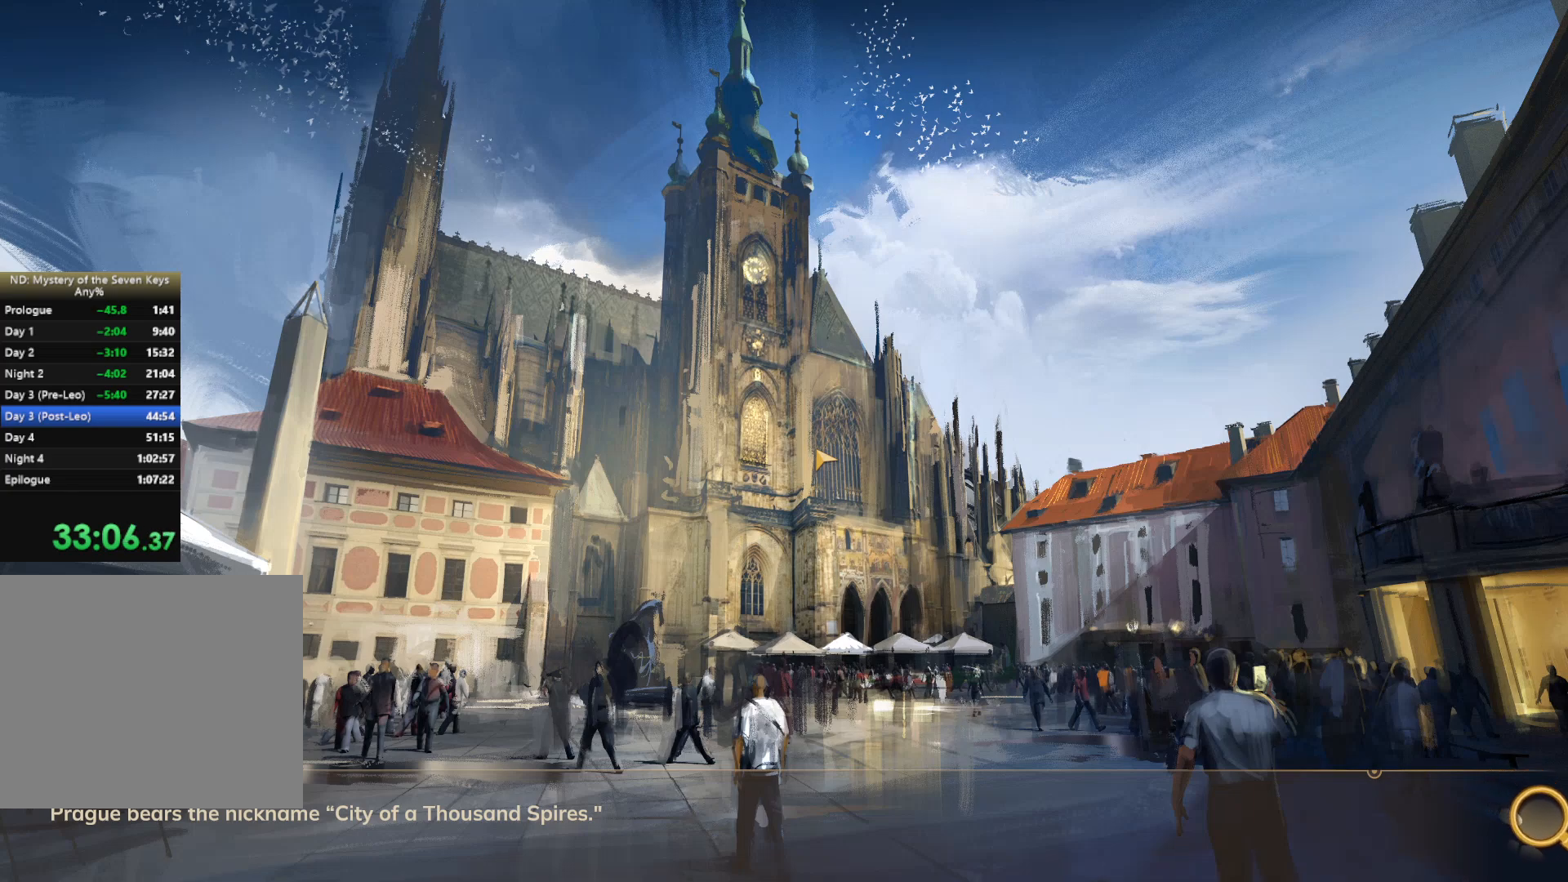
{"keys": ["d", "w"], "mouse": [], "events": []}
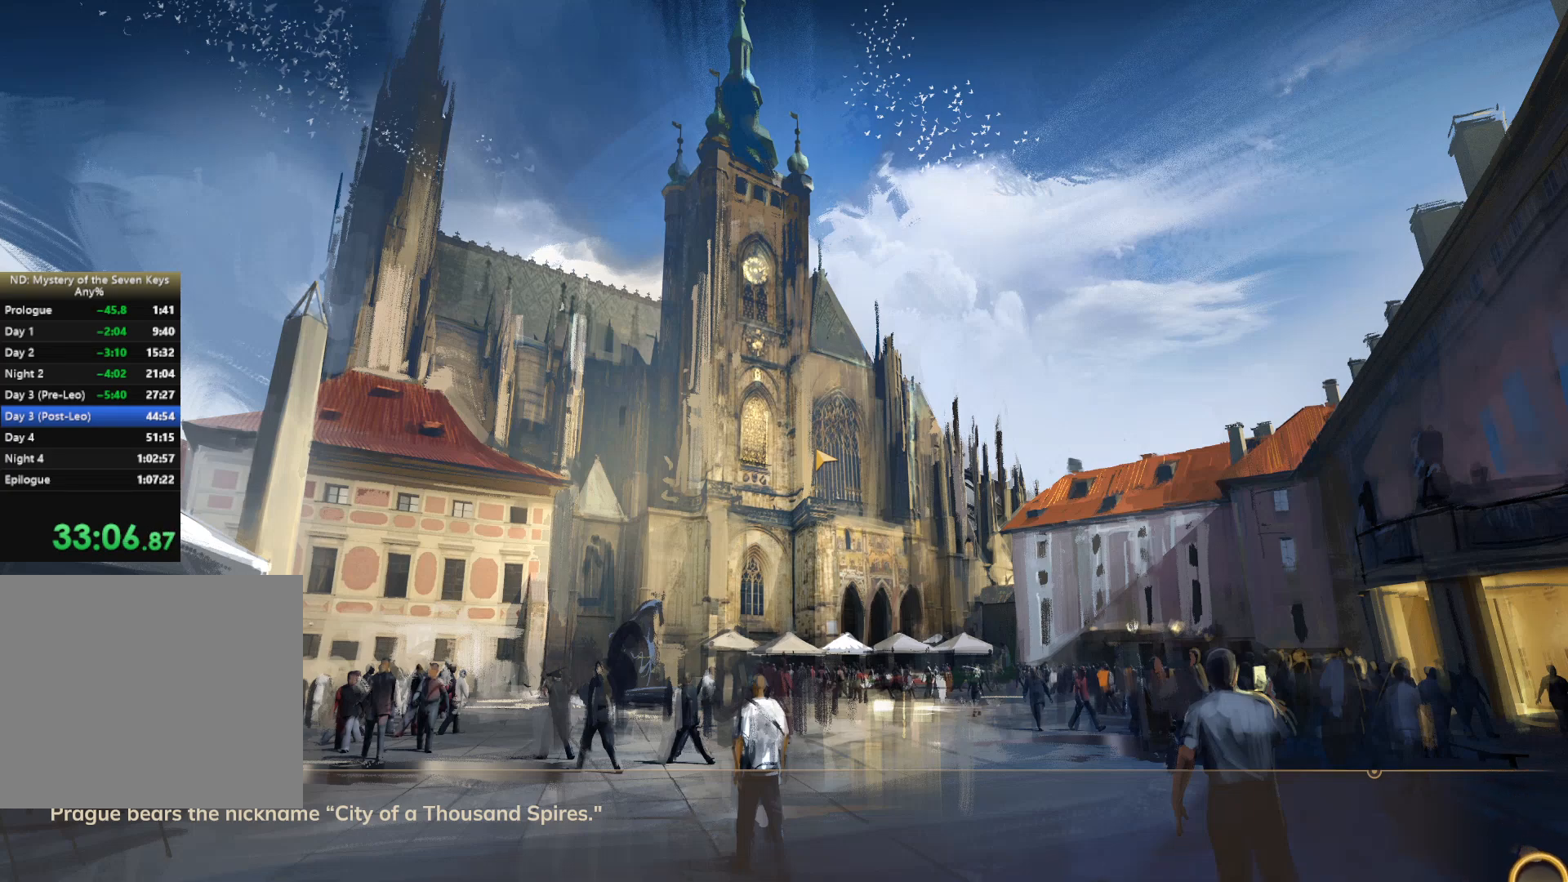
{"keys": ["d", "w"], "mouse": [], "events": []}
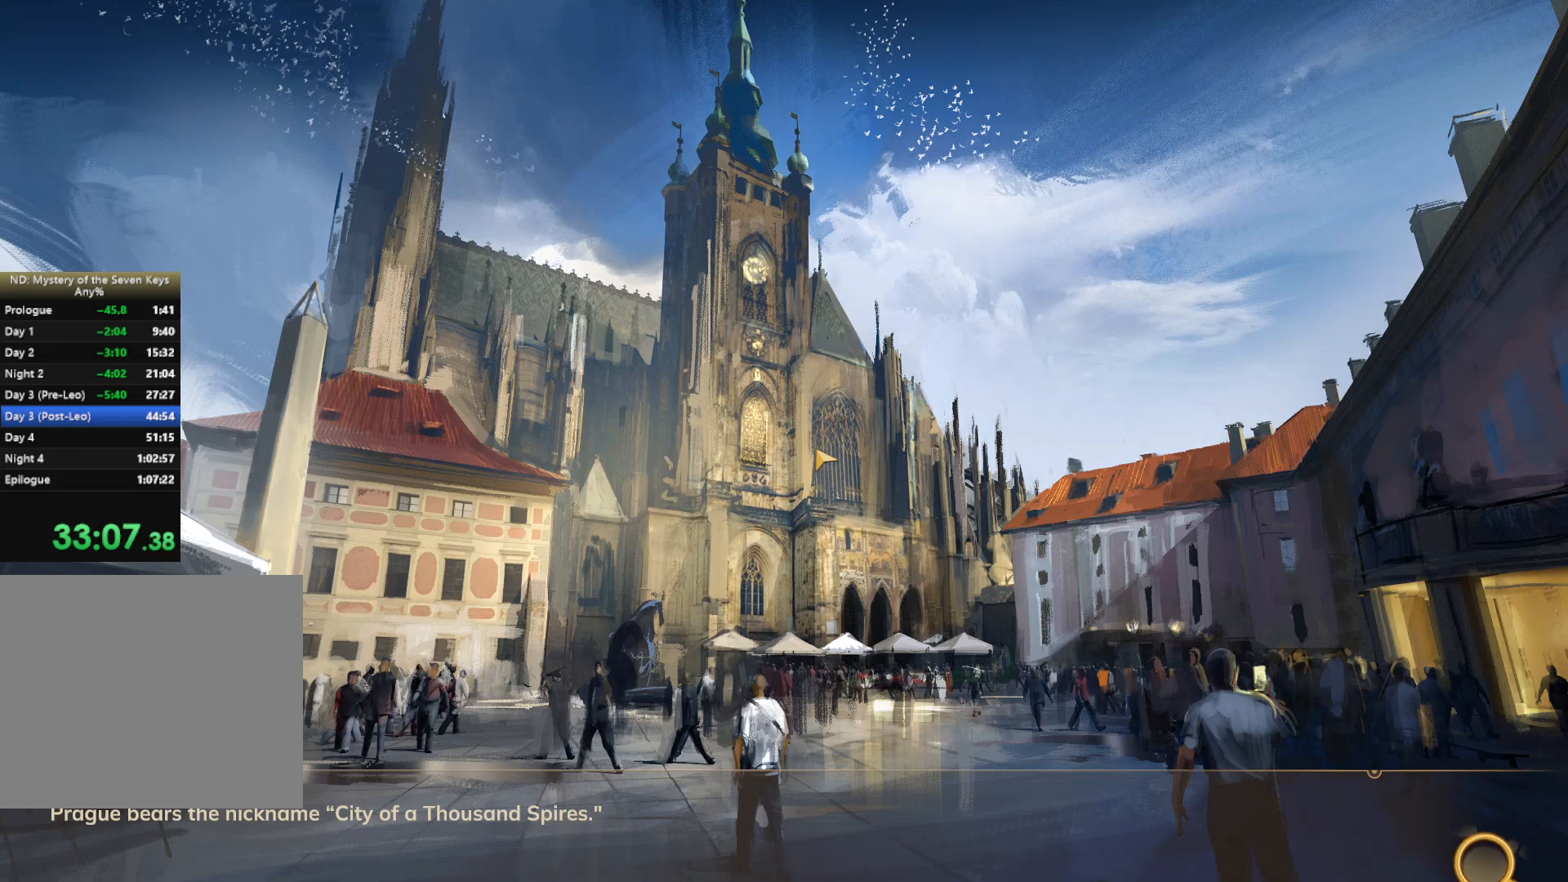
{"keys": ["d", "w"], "mouse": [], "events": []}